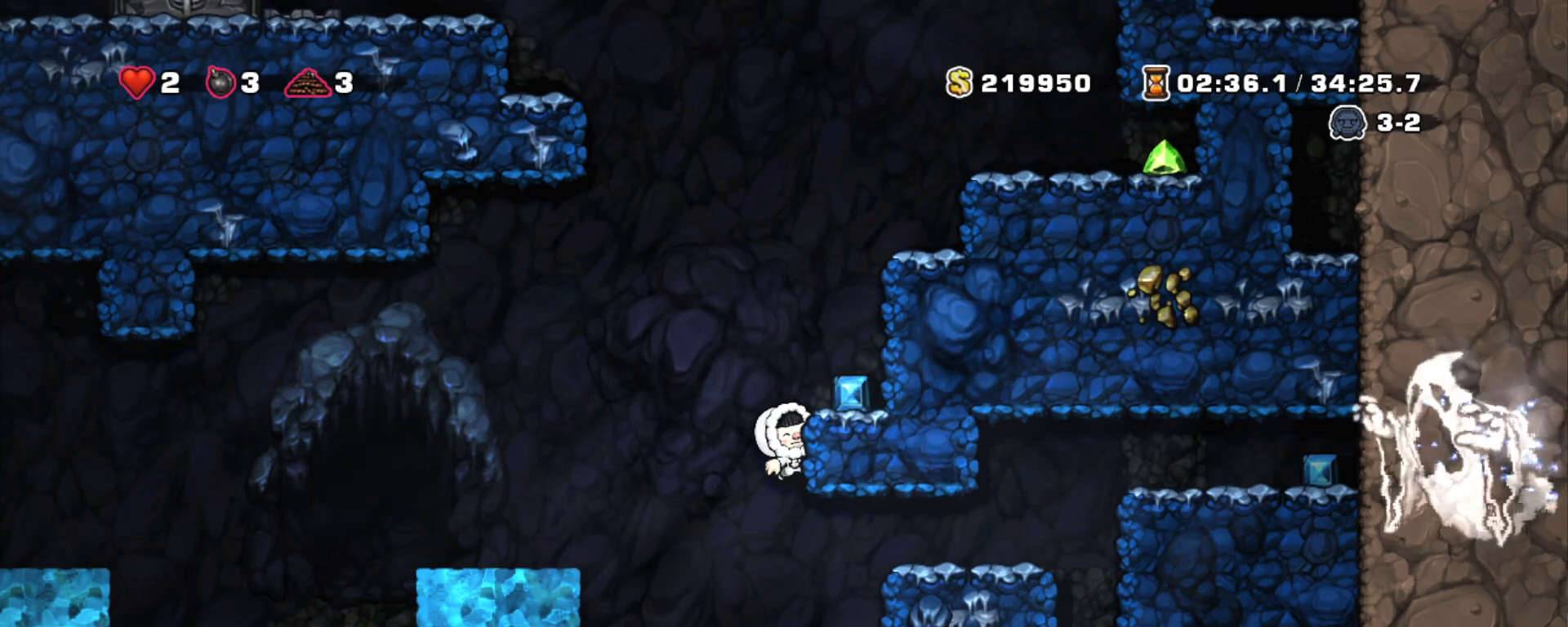
Gameplay with keyboard; each line is a JSON object with the keys held at the frame after it. "events" lists presses ("down") and releases ("up") of "a", "down", "escape", "left", "right", "s", "shift", "space", "tab", "up", "x" and "z" between this image and that frame as [ms after this image, input, new state], when the widget could be followed in between. No other keys are recorded. Mouse input is not recorded.
{"keys": [], "events": [[300, "z", "down"], [383, "right", "down"], [433, "z", "up"], [483, "right", "up"]]}
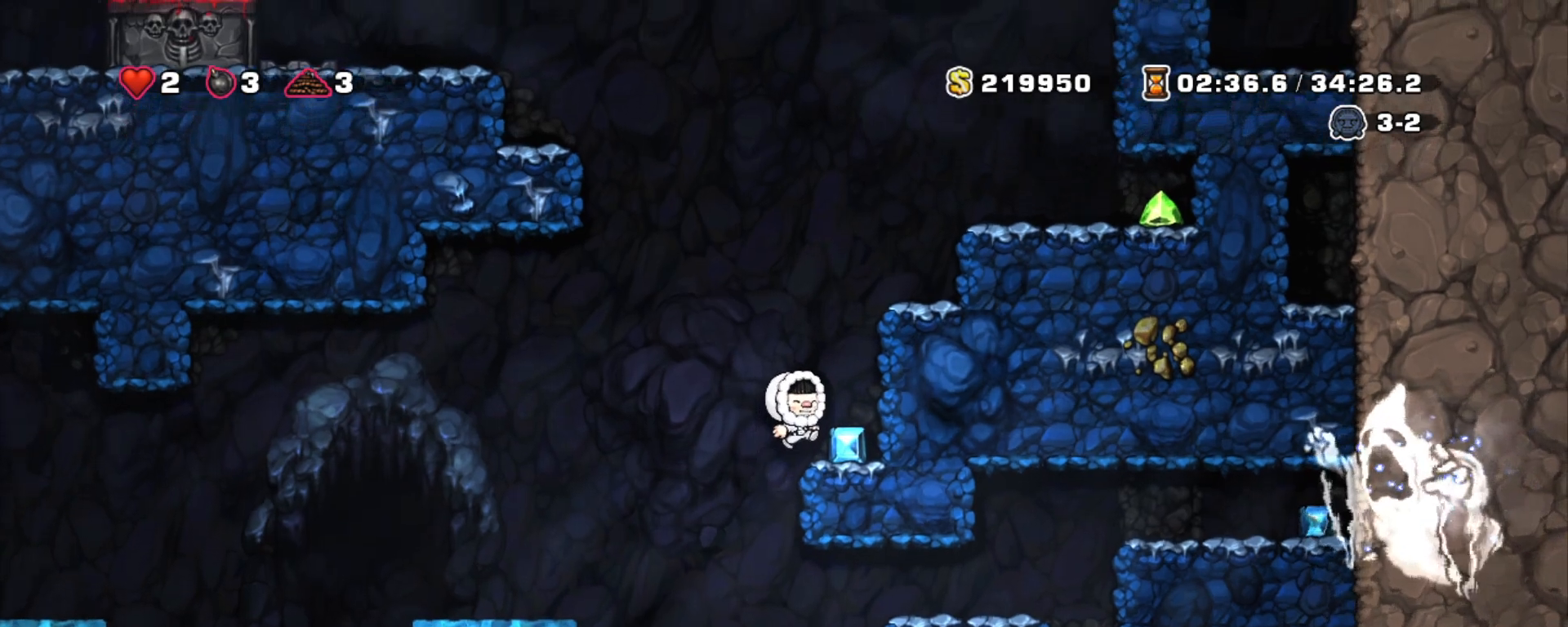
{"keys": ["right", "shift", "z"], "events": [[217, "shift", "down"], [317, "z", "down"], [450, "right", "down"]]}
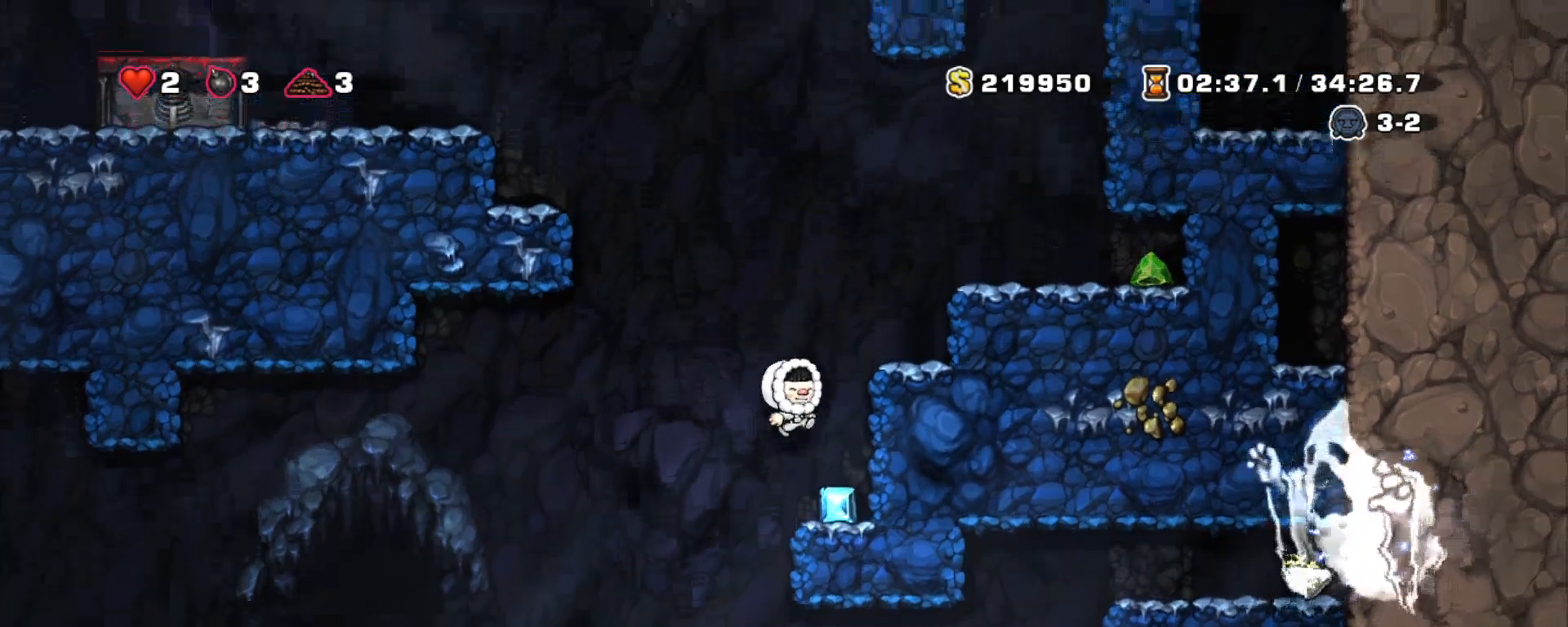
{"keys": ["shift"], "events": [[100, "z", "up"], [283, "right", "up"], [283, "z", "down"], [383, "z", "up"], [433, "right", "down"], [483, "right", "up"]]}
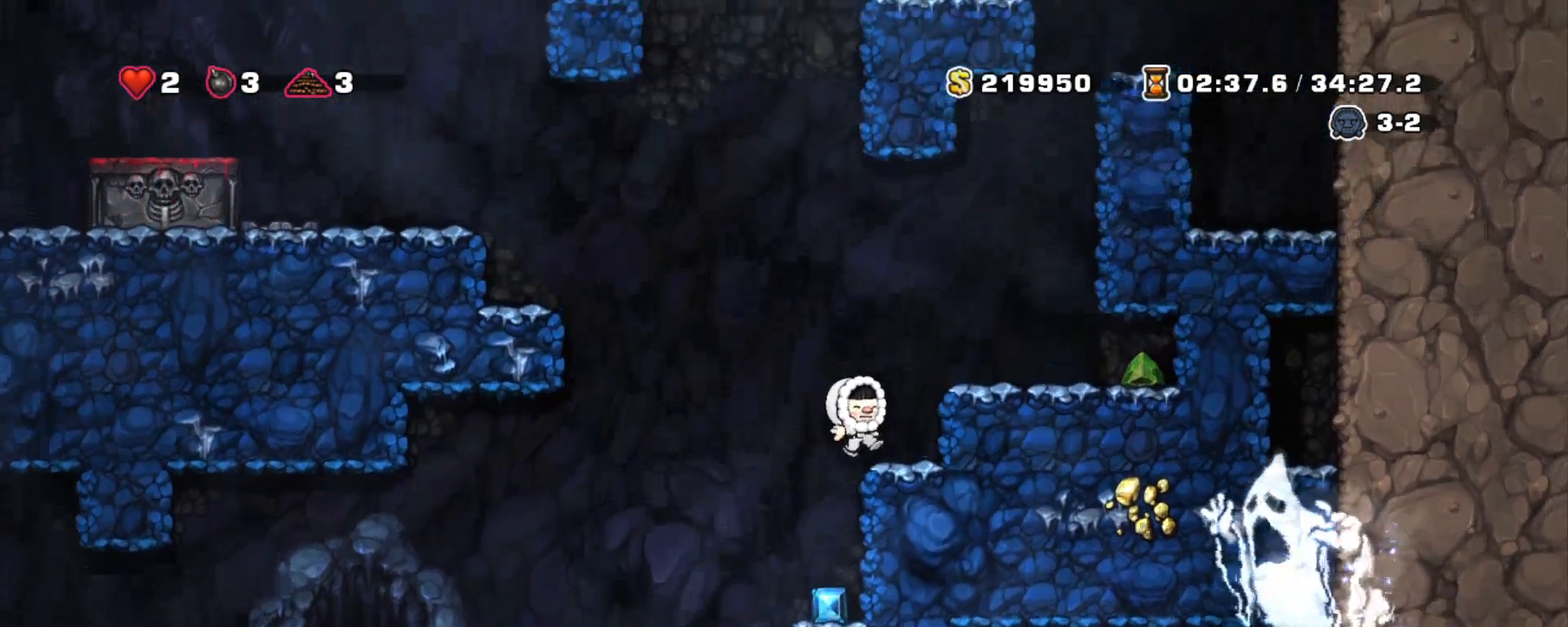
{"keys": ["shift"], "events": [[250, "z", "down"], [483, "z", "up"]]}
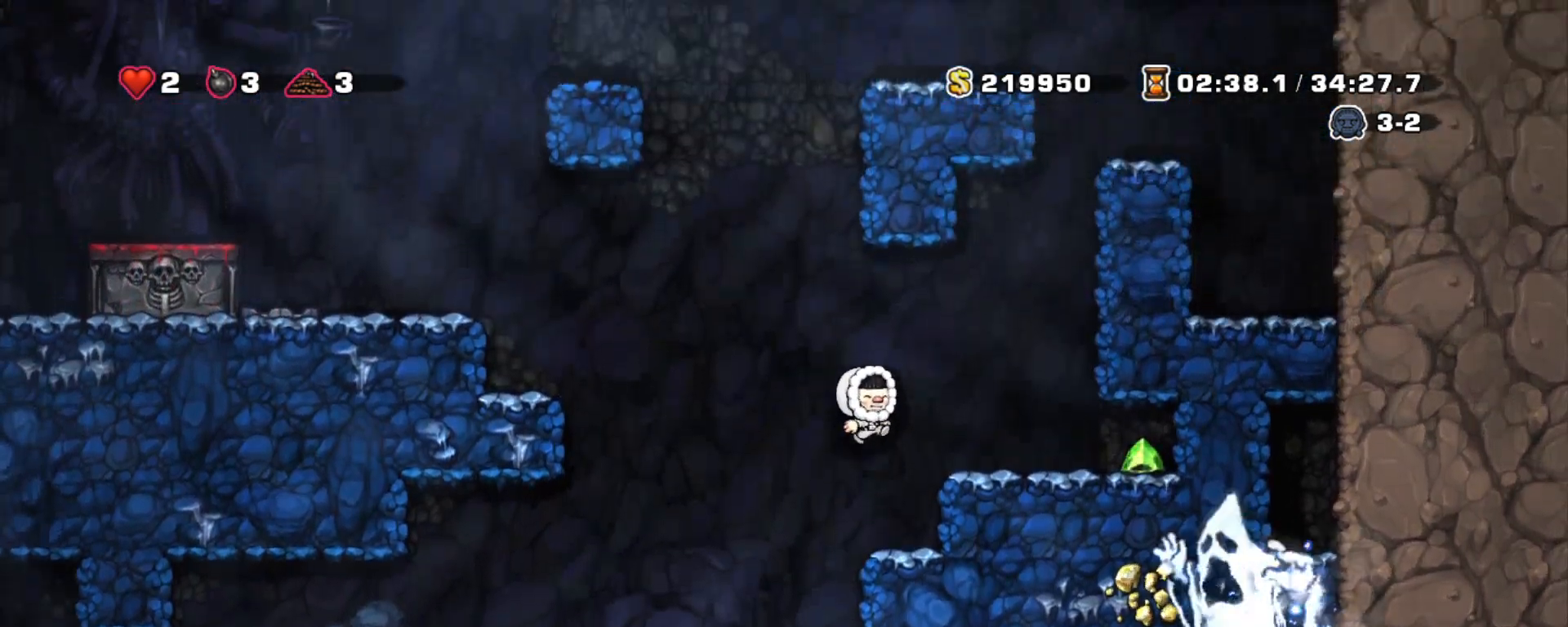
{"keys": ["shift"], "events": []}
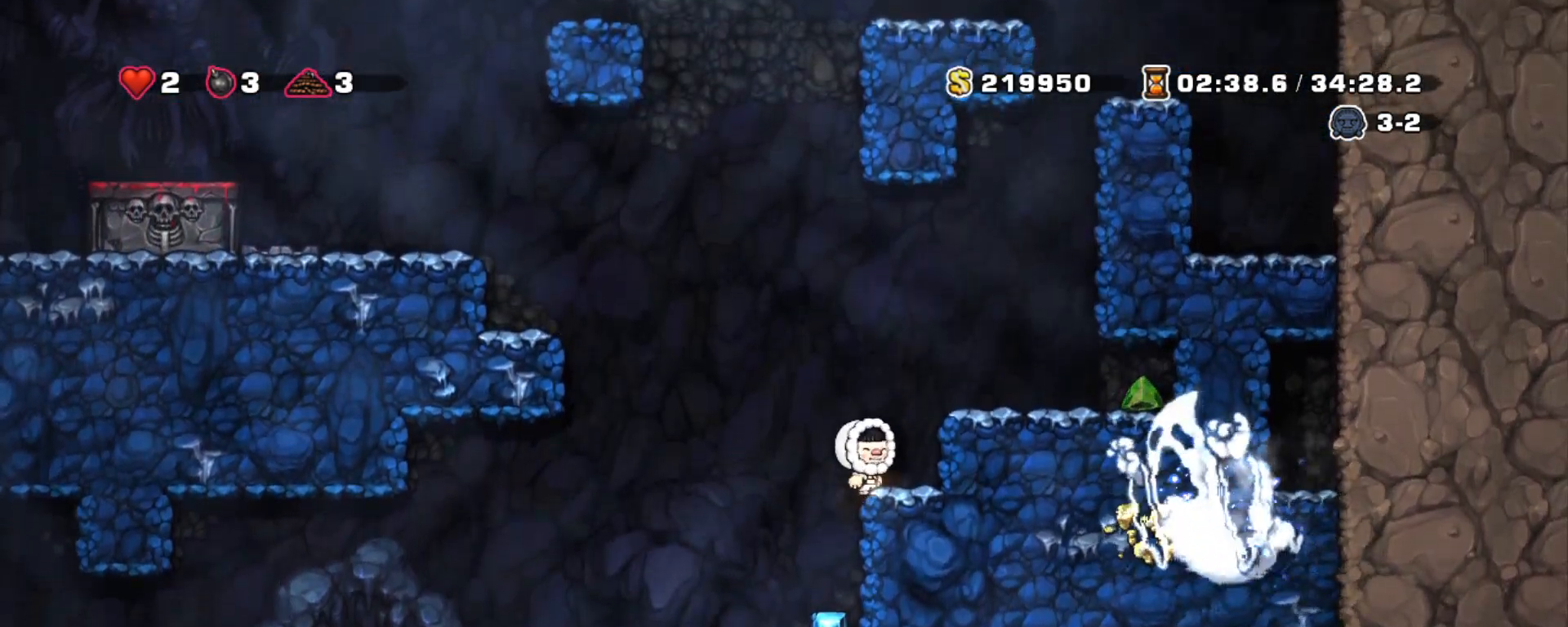
{"keys": ["shift"], "events": []}
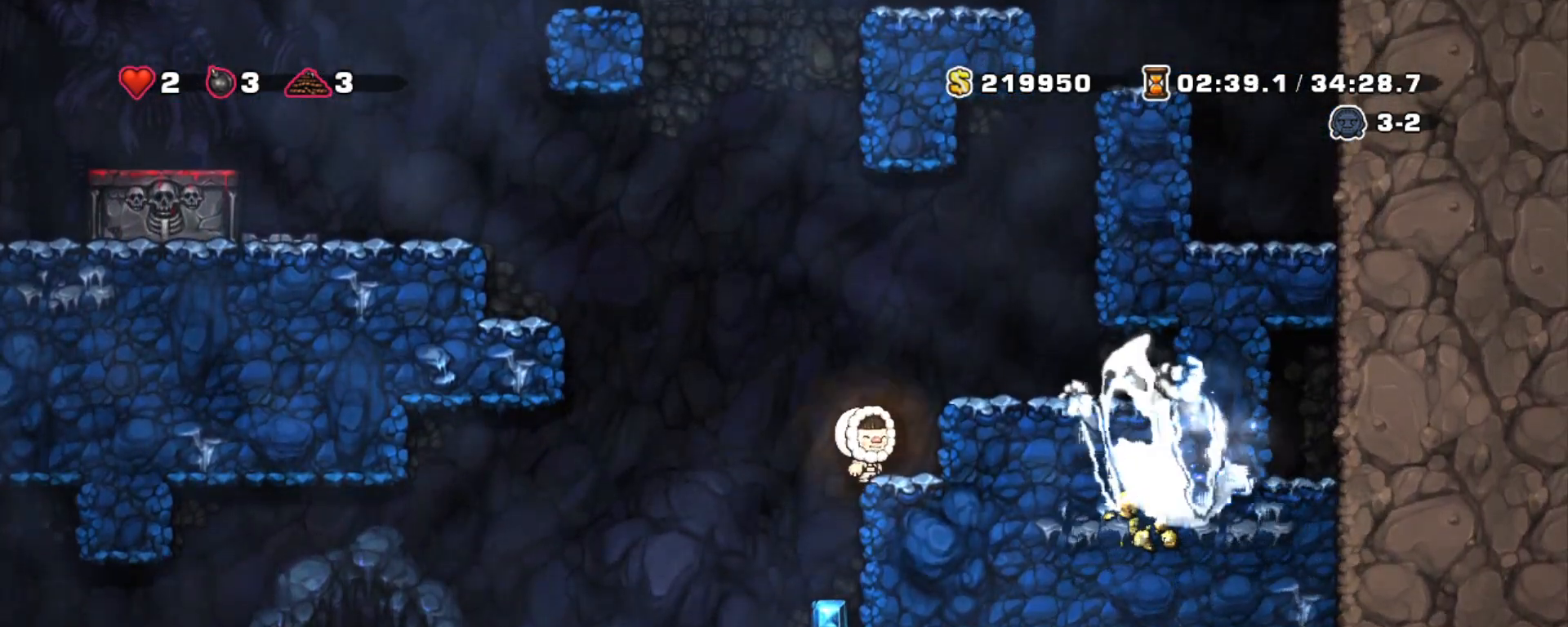
{"keys": ["left", "shift"], "events": [[250, "left", "down"], [300, "z", "down"], [383, "z", "up"]]}
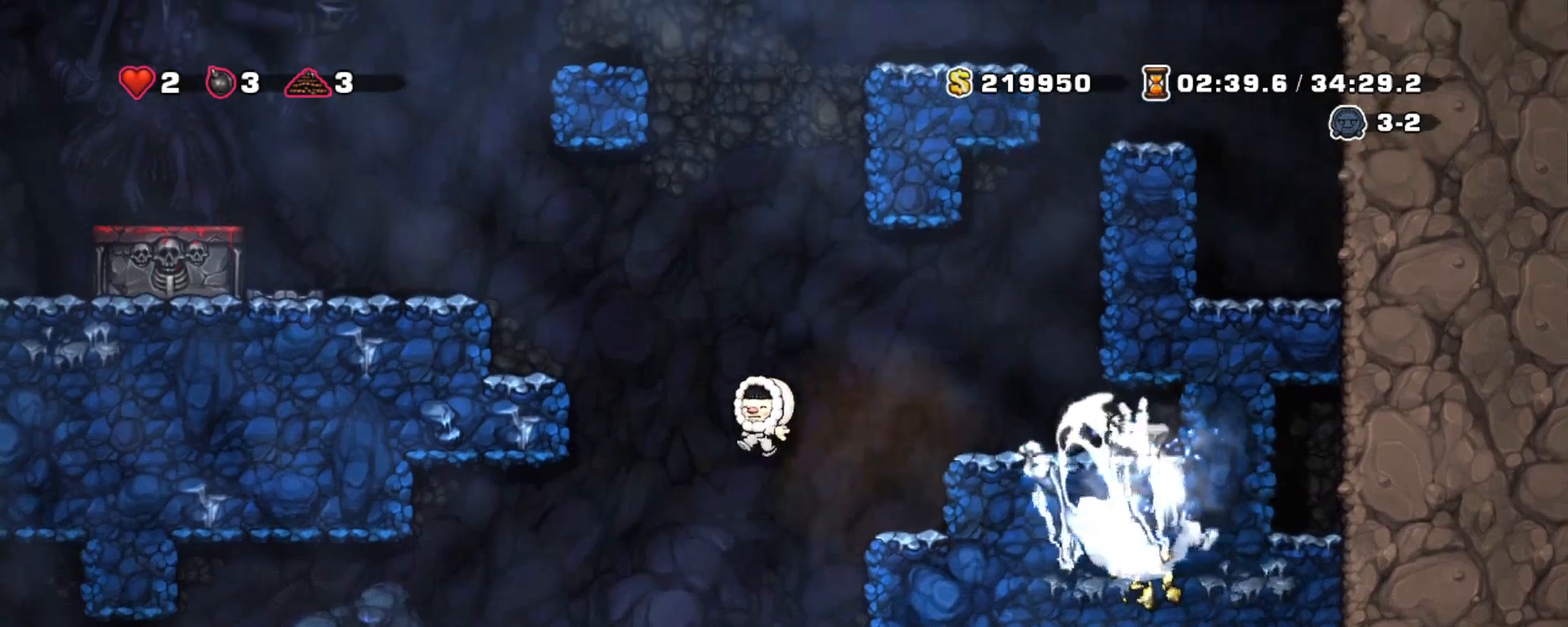
{"keys": ["shift"], "events": [[267, "left", "up"]]}
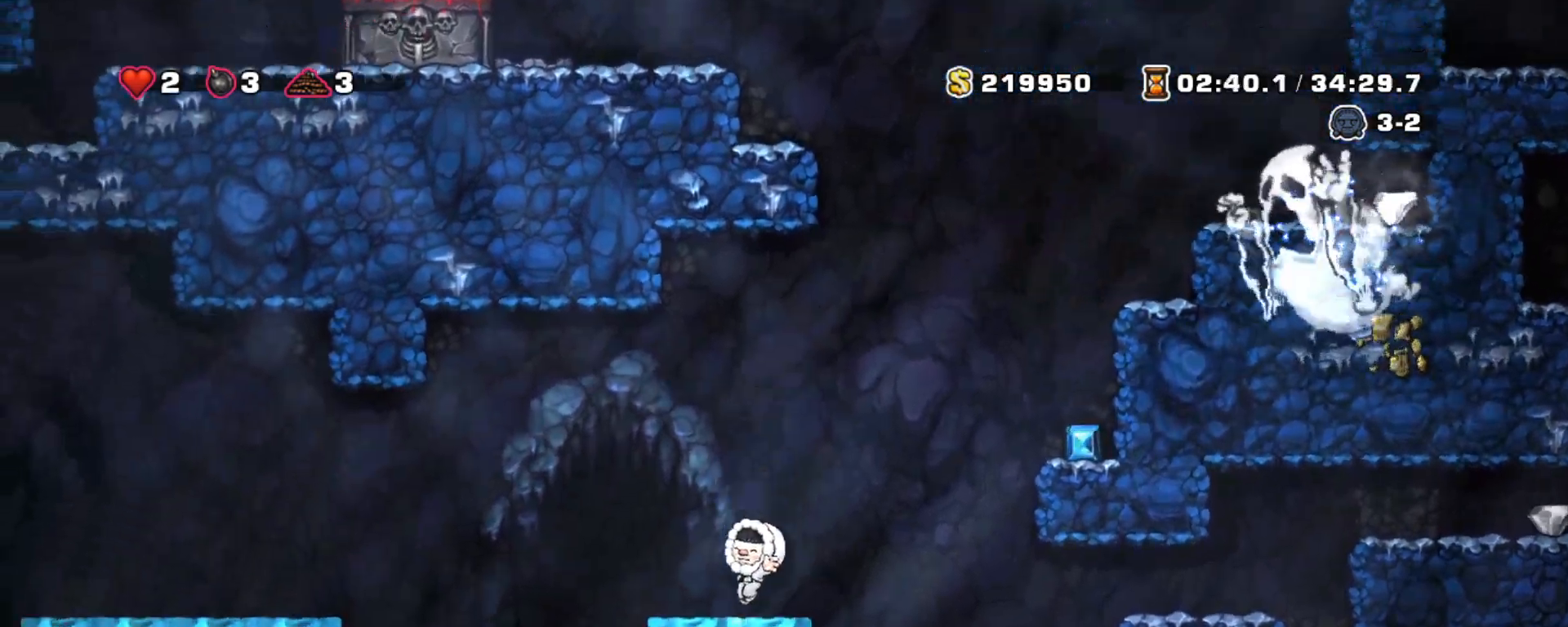
{"keys": ["shift"], "events": [[150, "z", "down"], [333, "z", "up"]]}
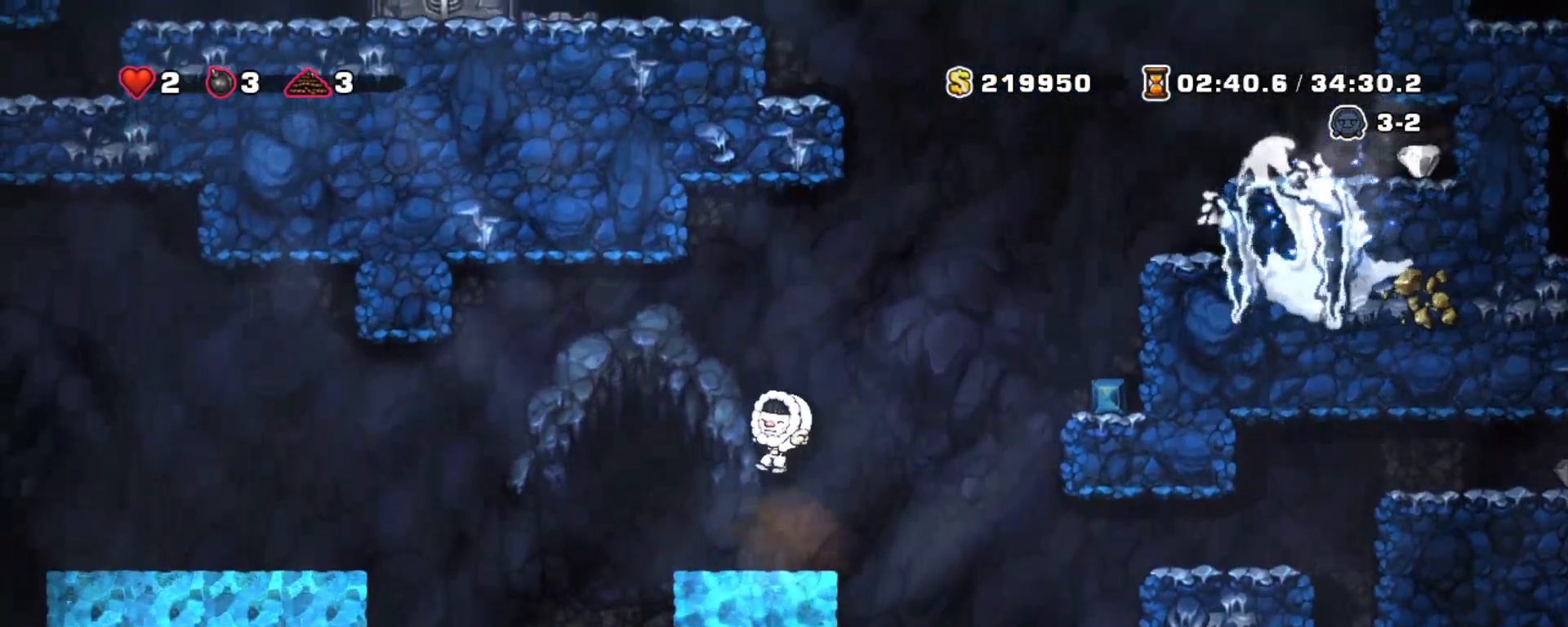
{"keys": ["shift"], "events": [[300, "z", "down"], [483, "z", "up"]]}
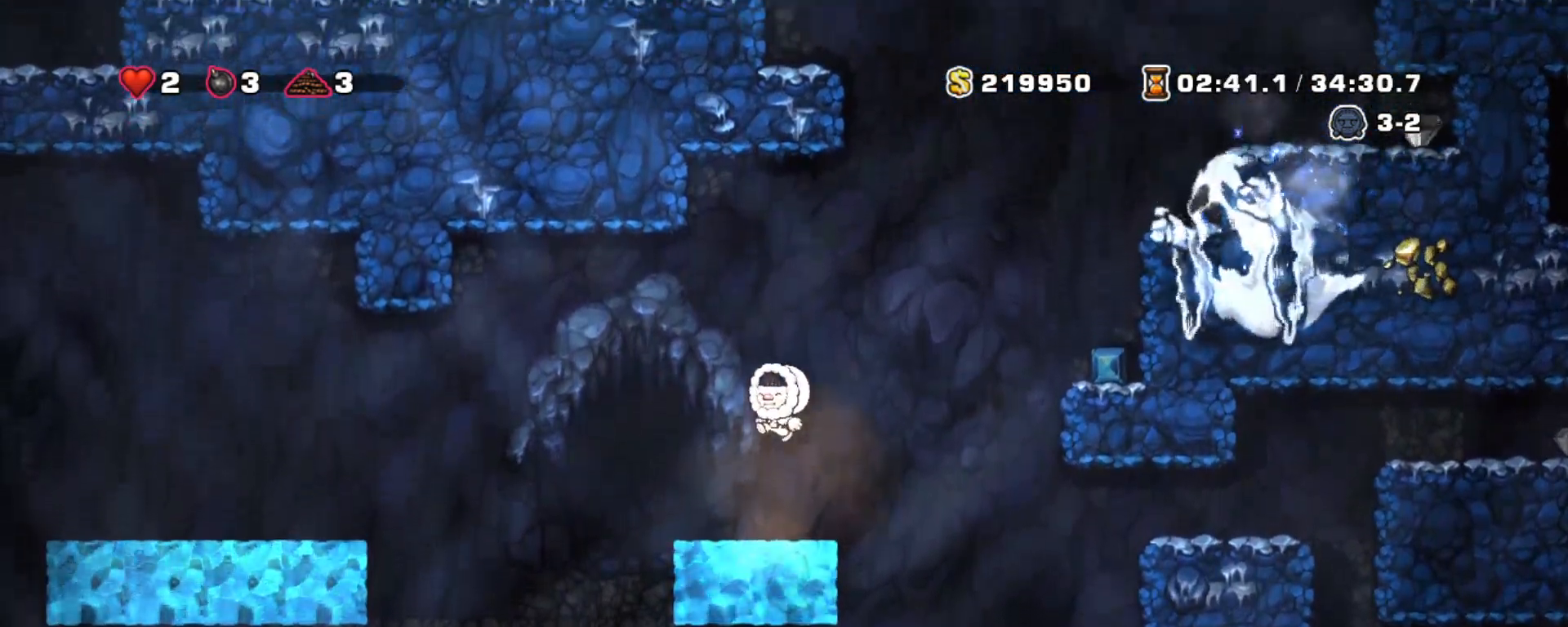
{"keys": ["left", "shift", "z"], "events": [[367, "left", "down"], [467, "z", "down"]]}
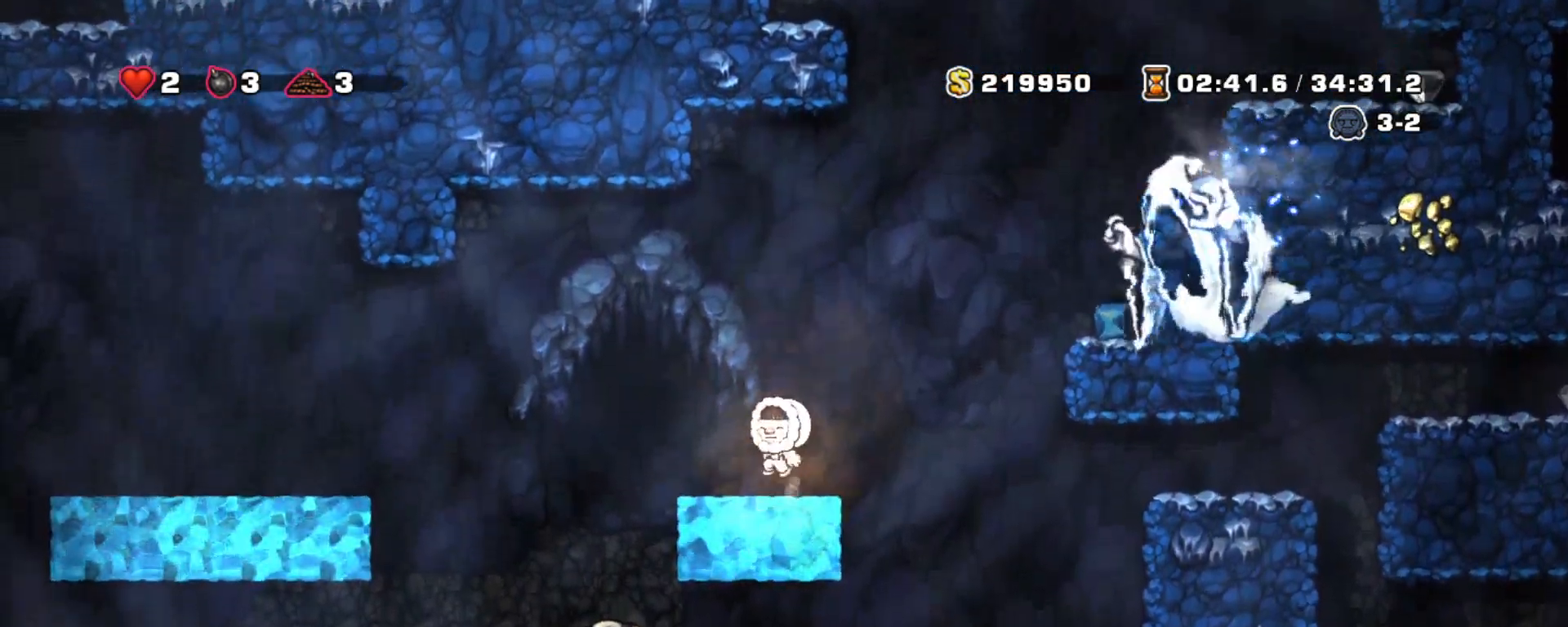
{"keys": ["shift"], "events": [[100, "z", "up"], [333, "left", "up"], [383, "right", "down"], [467, "right", "up"]]}
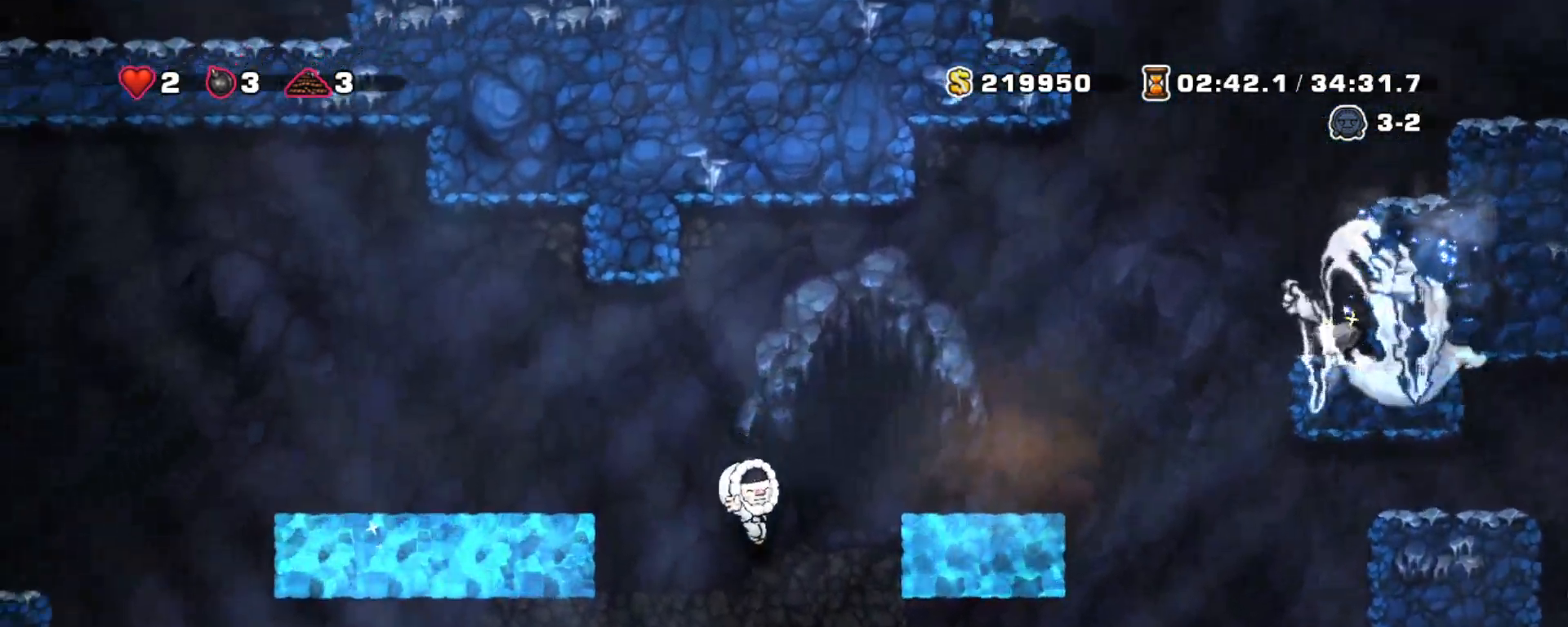
{"keys": ["shift", "x"], "events": [[117, "right", "down"], [350, "down", "down"], [383, "right", "up"], [383, "x", "down"], [483, "down", "up"]]}
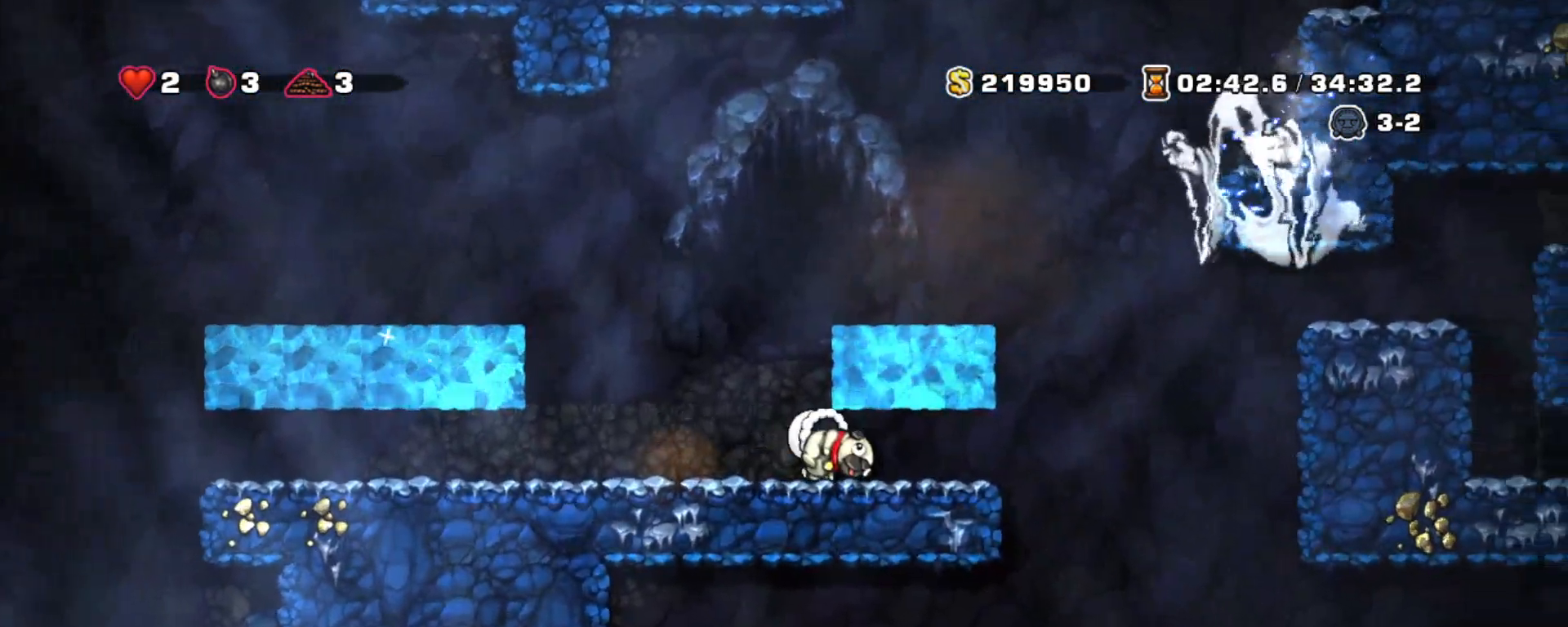
{"keys": ["left", "shift"], "events": [[33, "left", "down"], [33, "x", "up"], [233, "down", "down"], [267, "x", "down"], [317, "down", "up"], [400, "x", "up"]]}
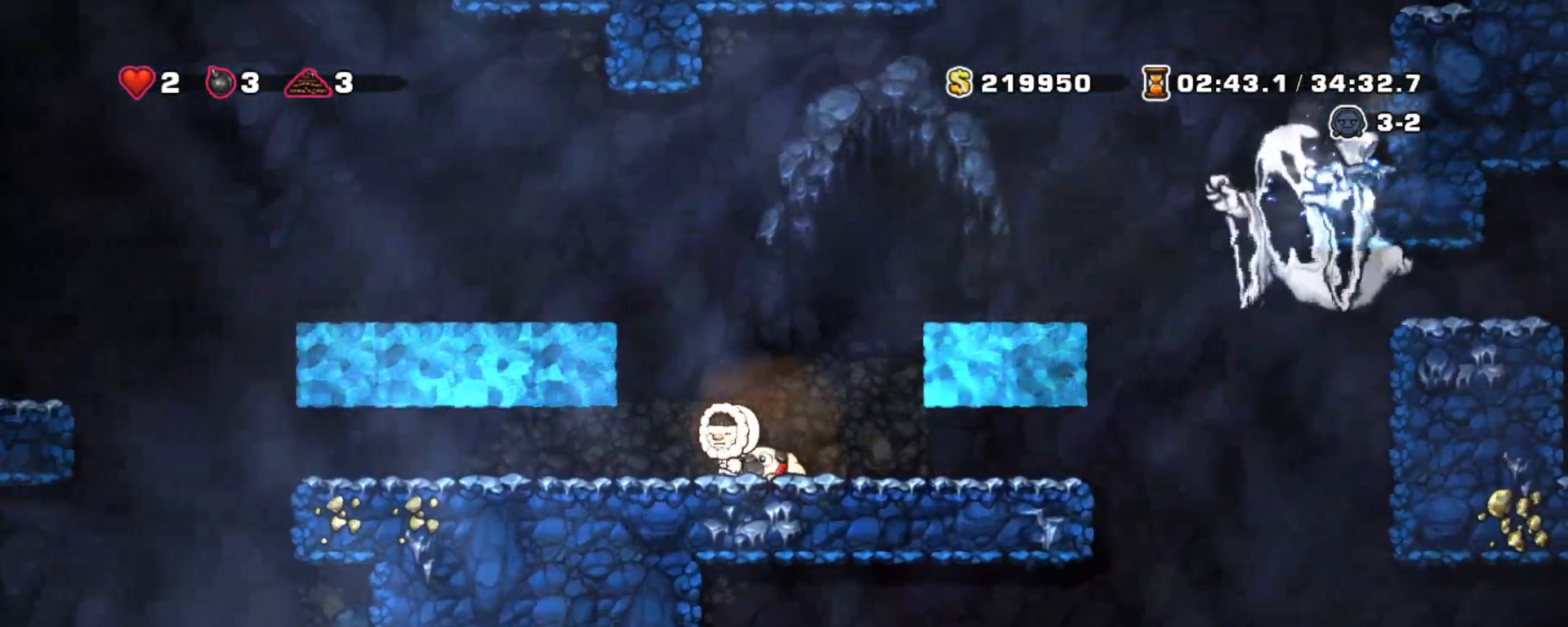
{"keys": ["shift"], "events": [[433, "left", "up"]]}
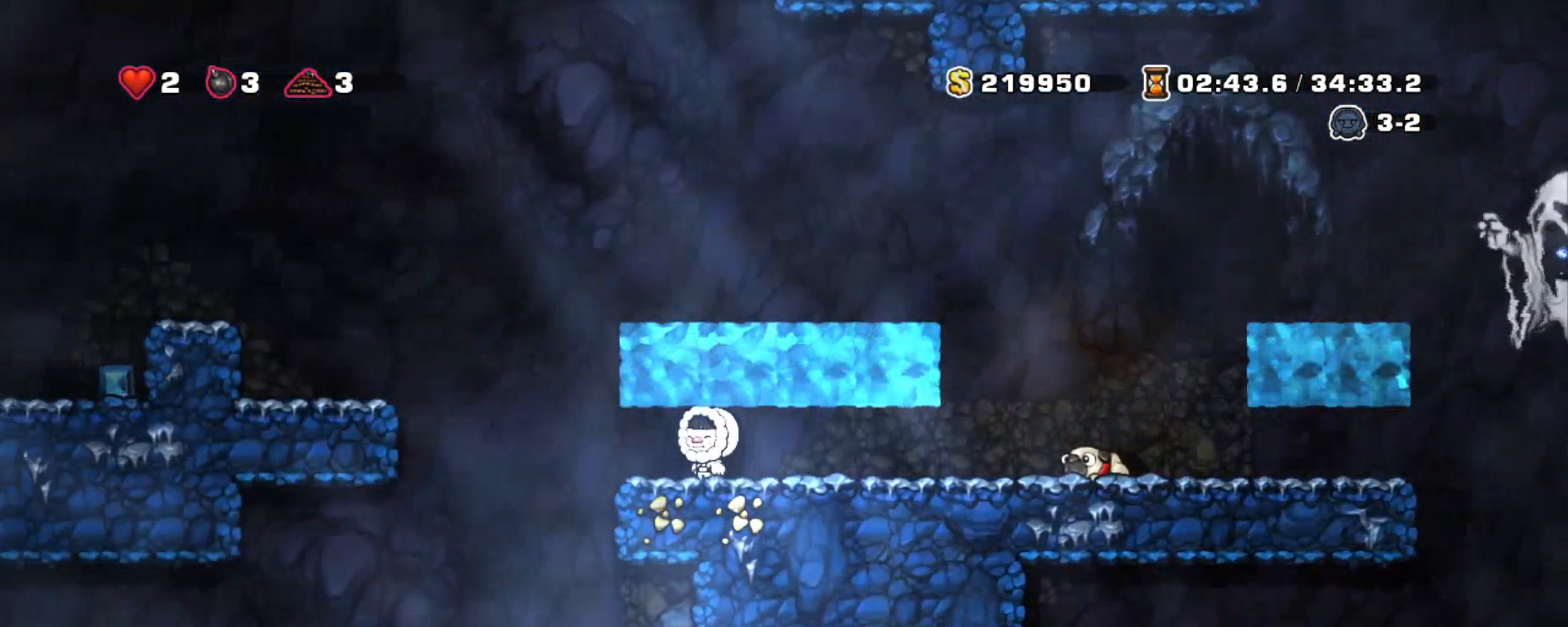
{"keys": ["left"], "events": [[150, "shift", "up"], [250, "left", "down"]]}
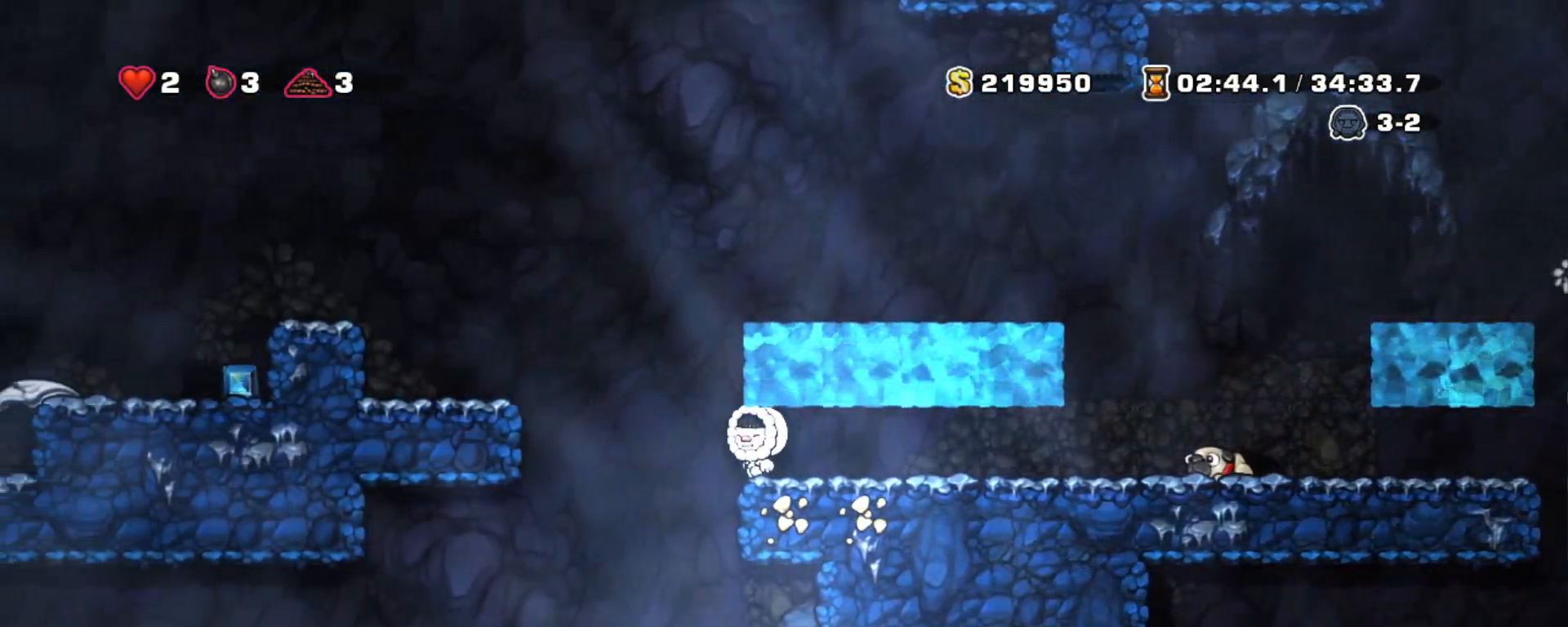
{"keys": ["left"], "events": [[33, "right", "down"], [83, "left", "up"], [367, "right", "up"], [400, "left", "down"]]}
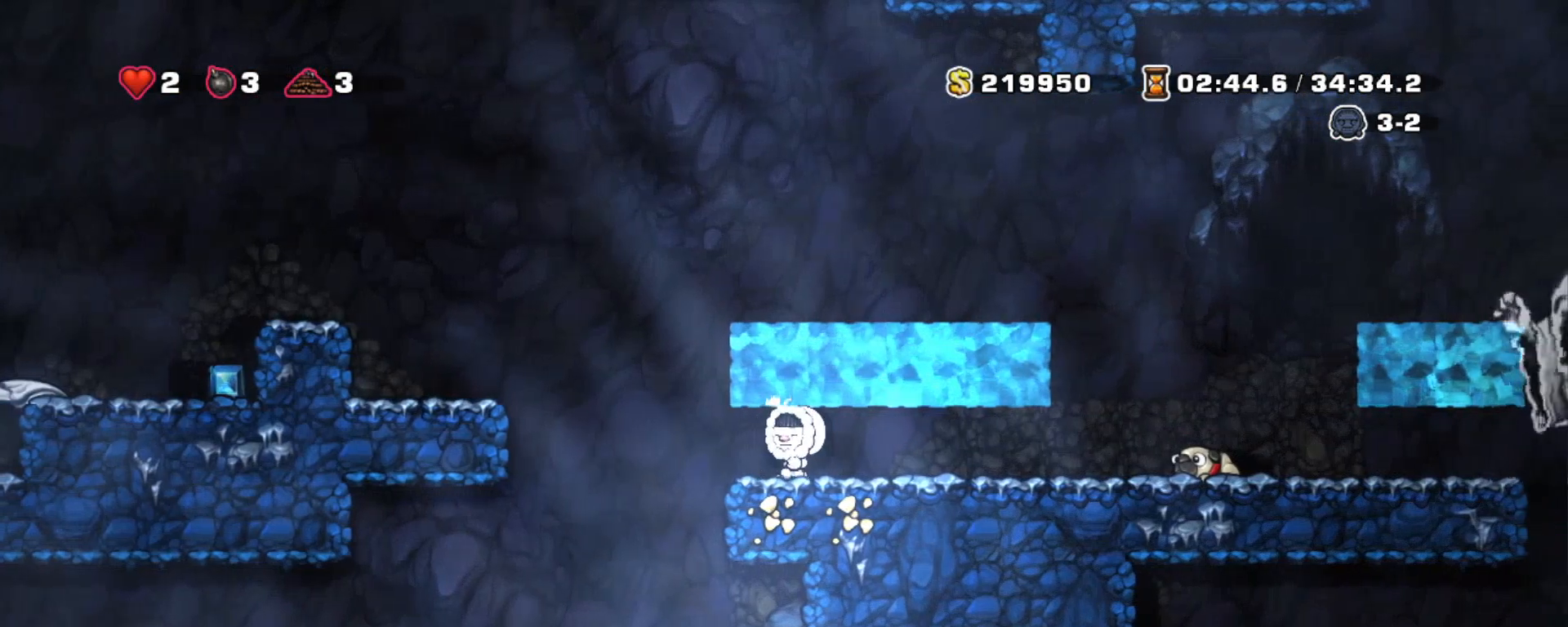
{"keys": ["right"], "events": [[233, "right", "down"], [283, "left", "up"]]}
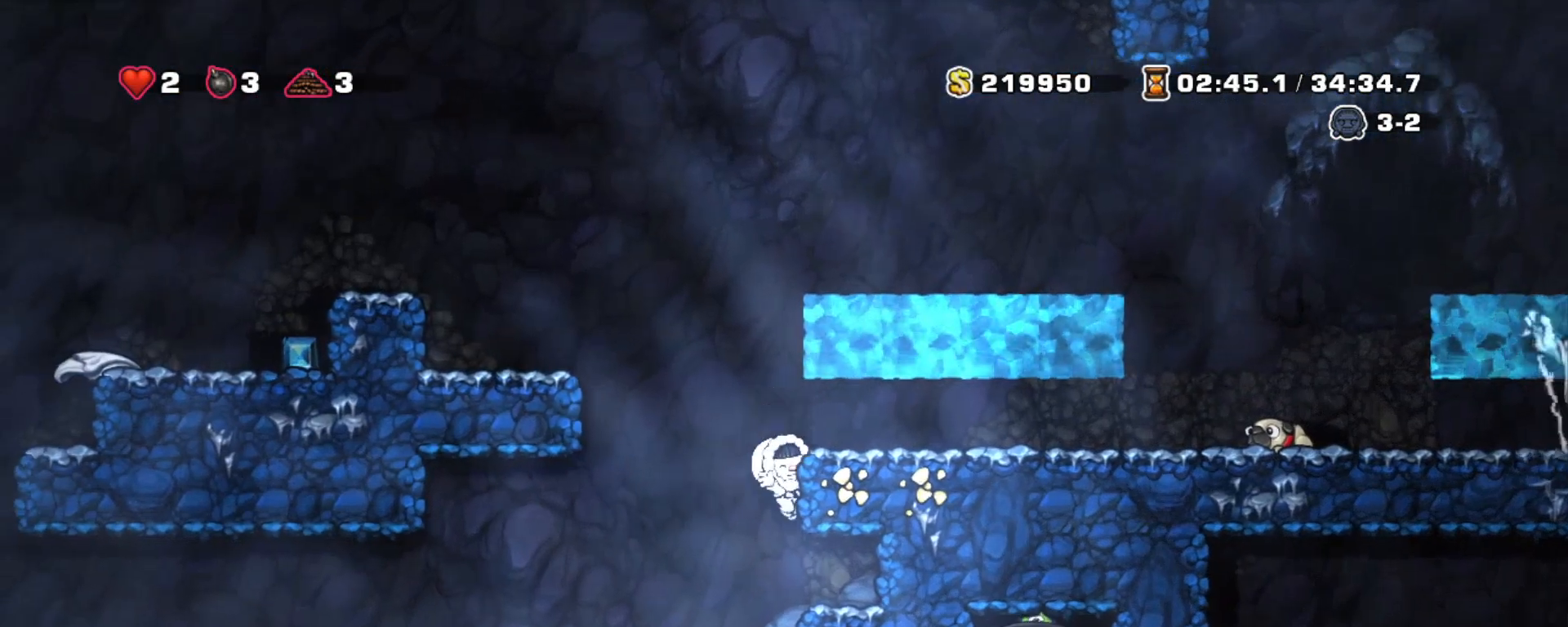
{"keys": [], "events": [[67, "down", "down"], [167, "z", "down"], [250, "down", "up"], [250, "z", "up"], [350, "right", "up"]]}
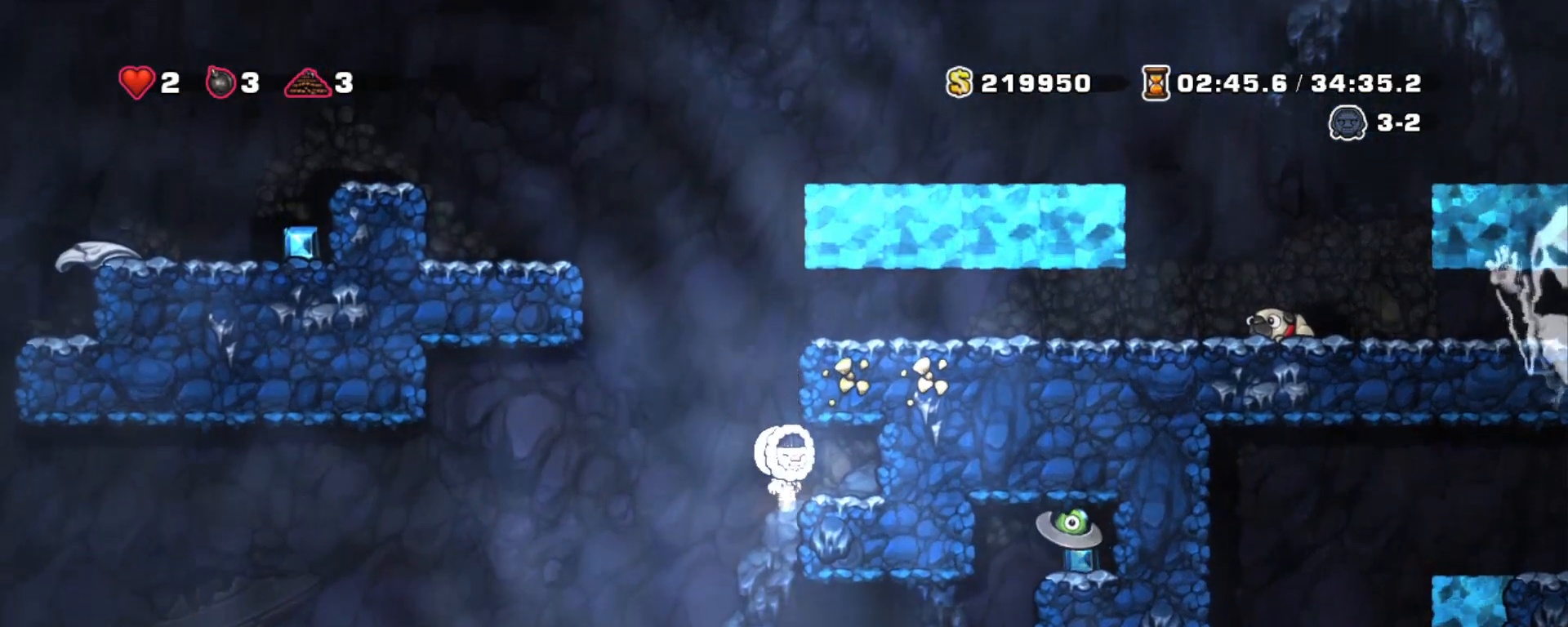
{"keys": [], "events": []}
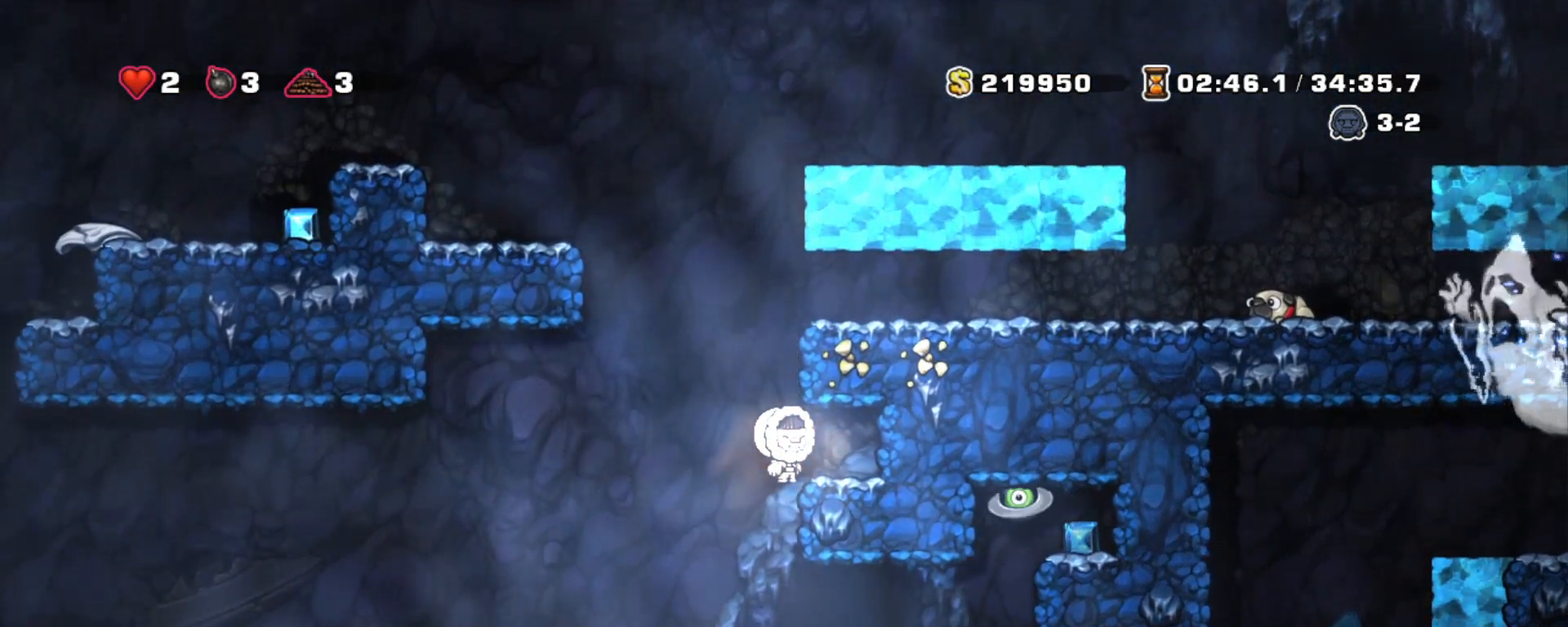
{"keys": ["right"], "events": [[333, "right", "down"]]}
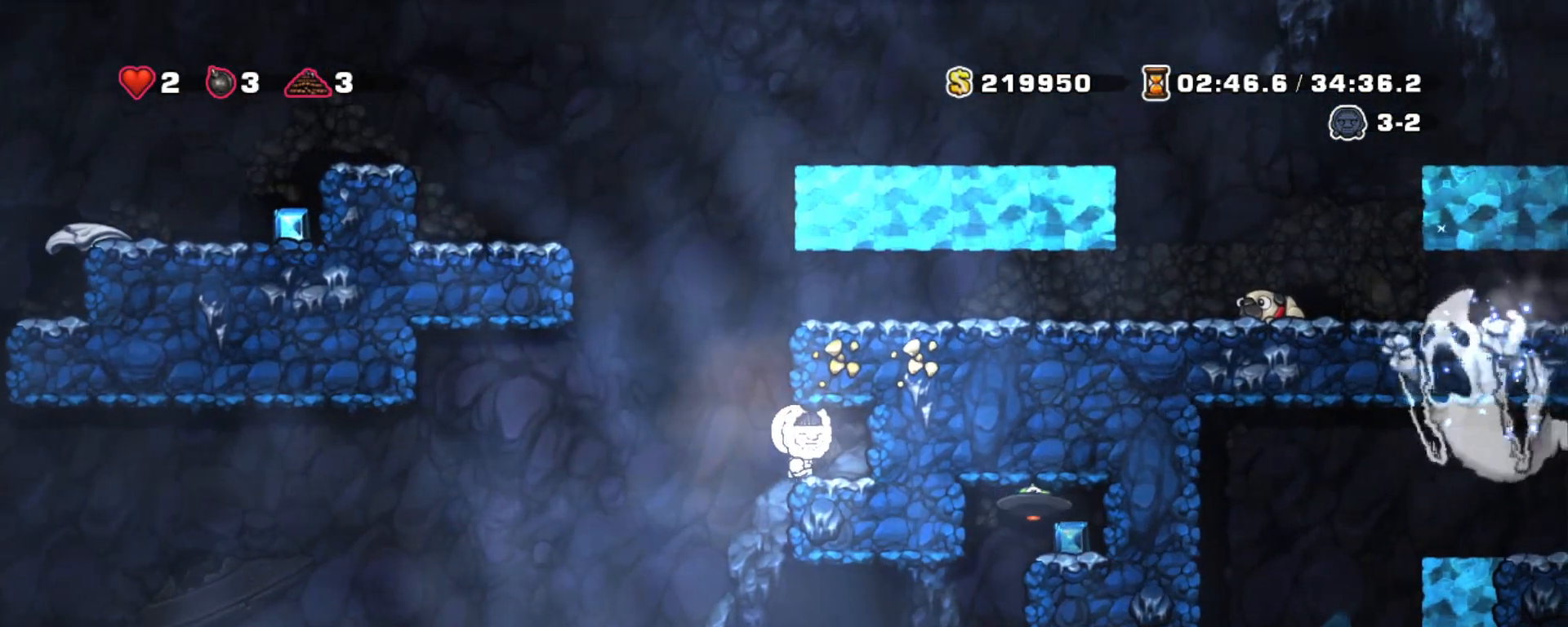
{"keys": ["right"], "events": [[17, "right", "up"], [217, "left", "down"], [383, "right", "down"], [433, "left", "up"]]}
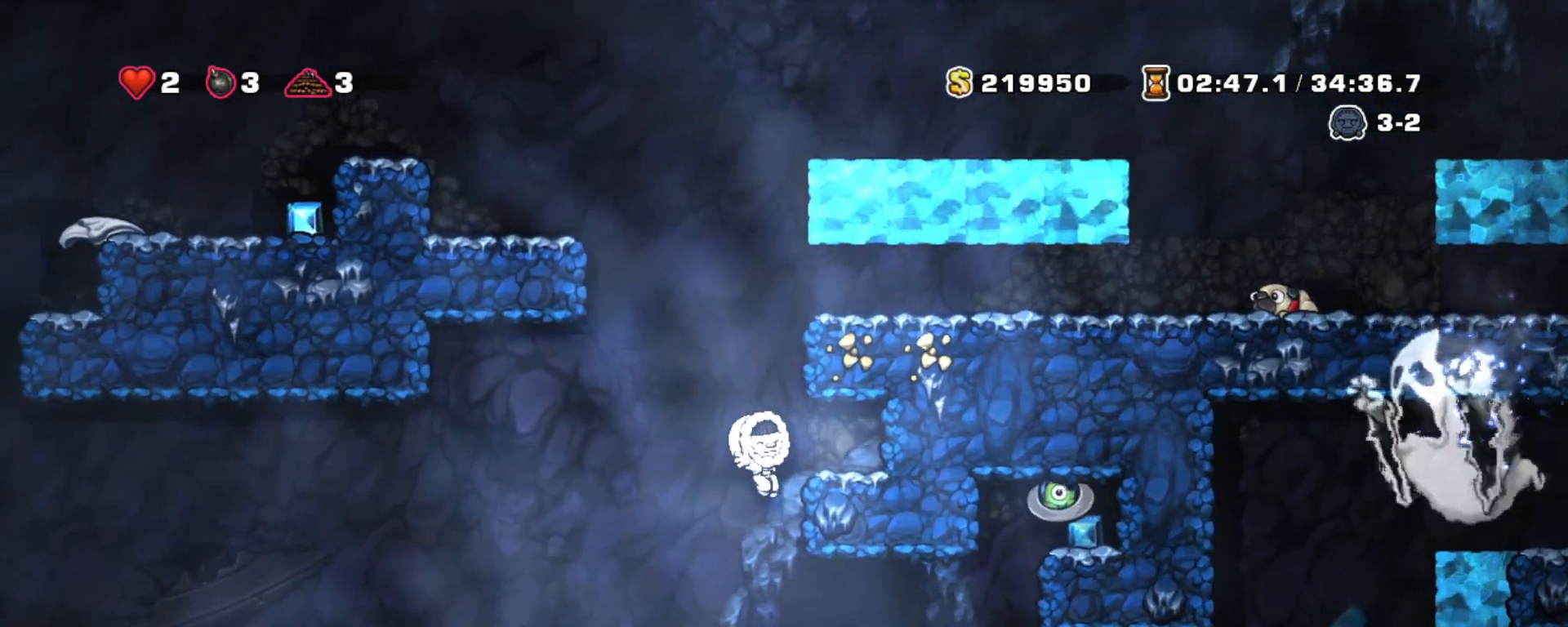
{"keys": [], "events": [[417, "right", "up"]]}
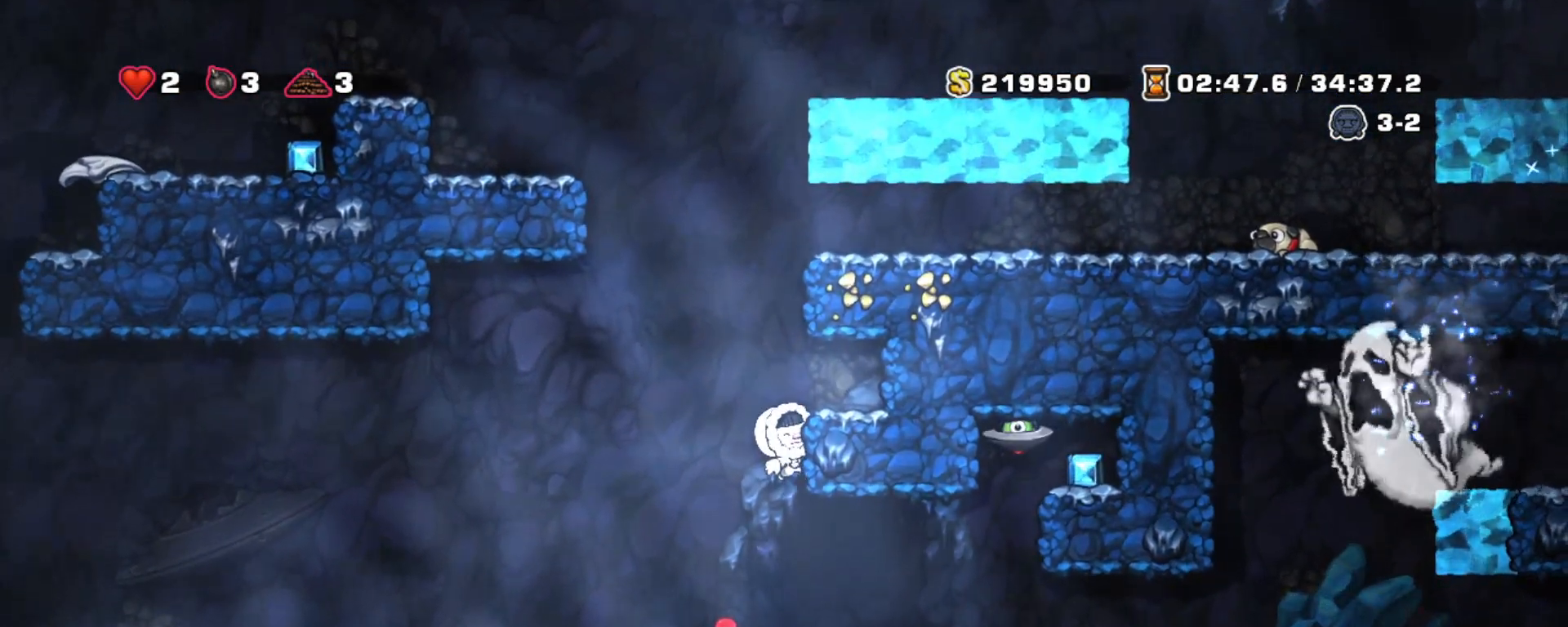
{"keys": [], "events": []}
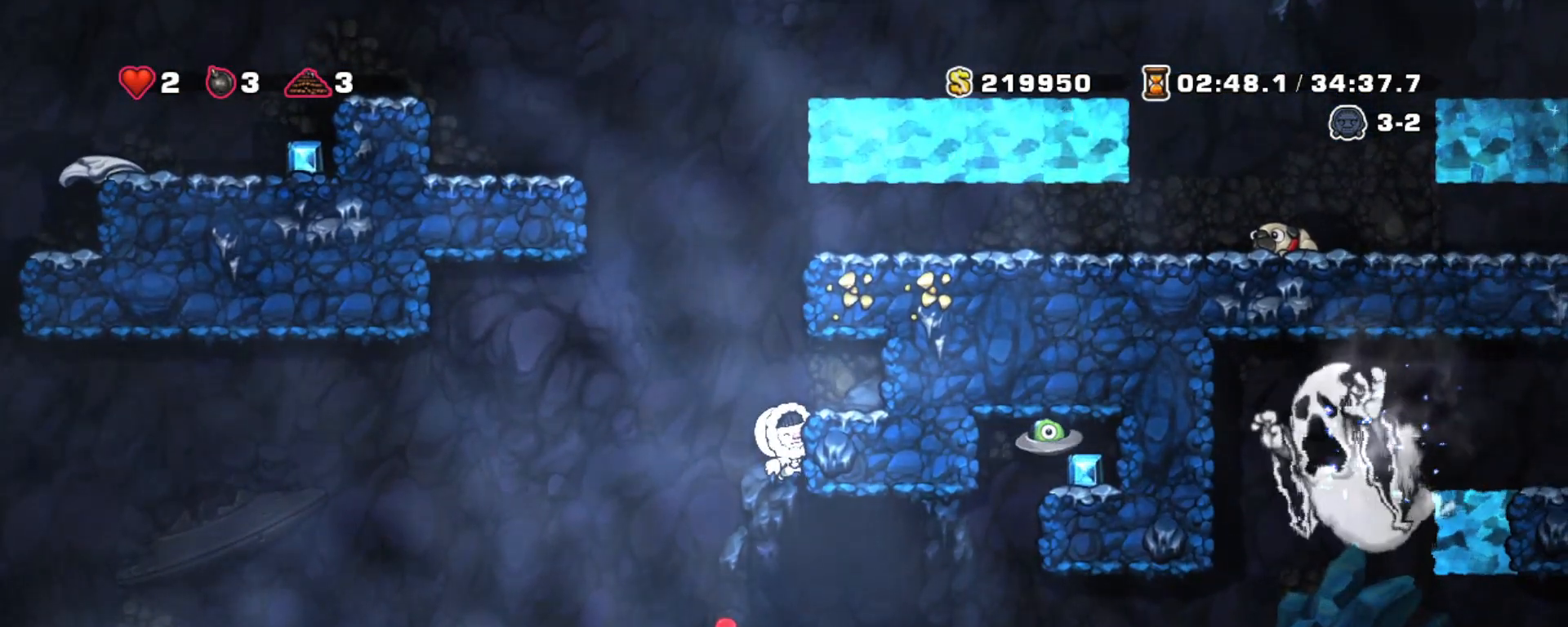
{"keys": [], "events": []}
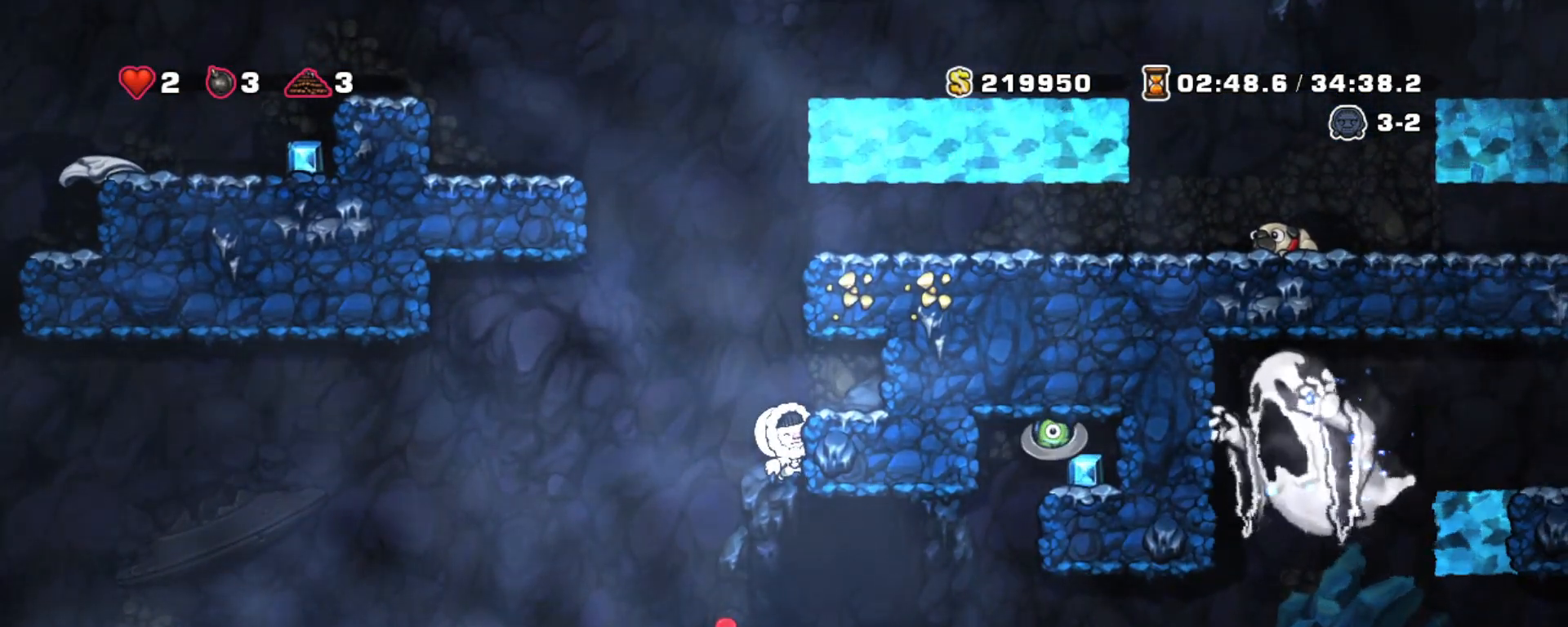
{"keys": ["shift"], "events": [[33, "shift", "down"]]}
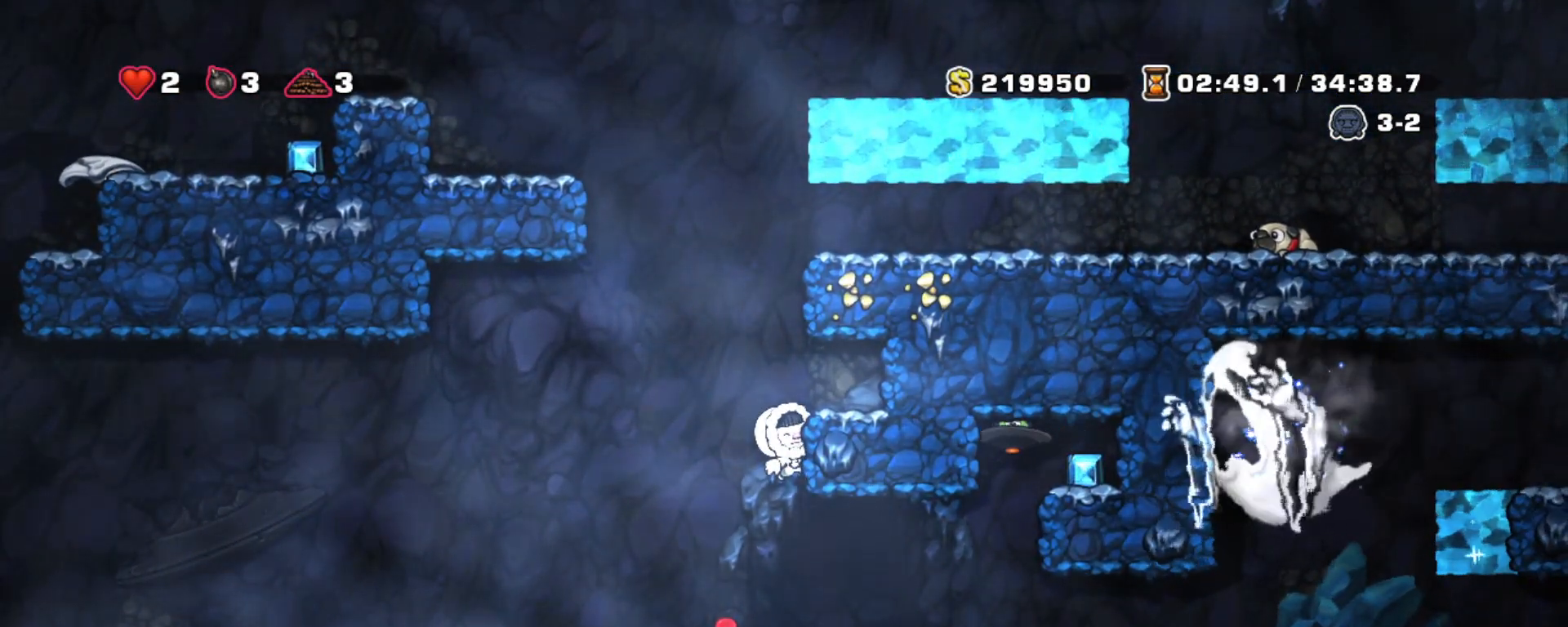
{"keys": ["shift"], "events": [[183, "z", "down"], [233, "right", "down"], [333, "z", "up"], [483, "right", "up"]]}
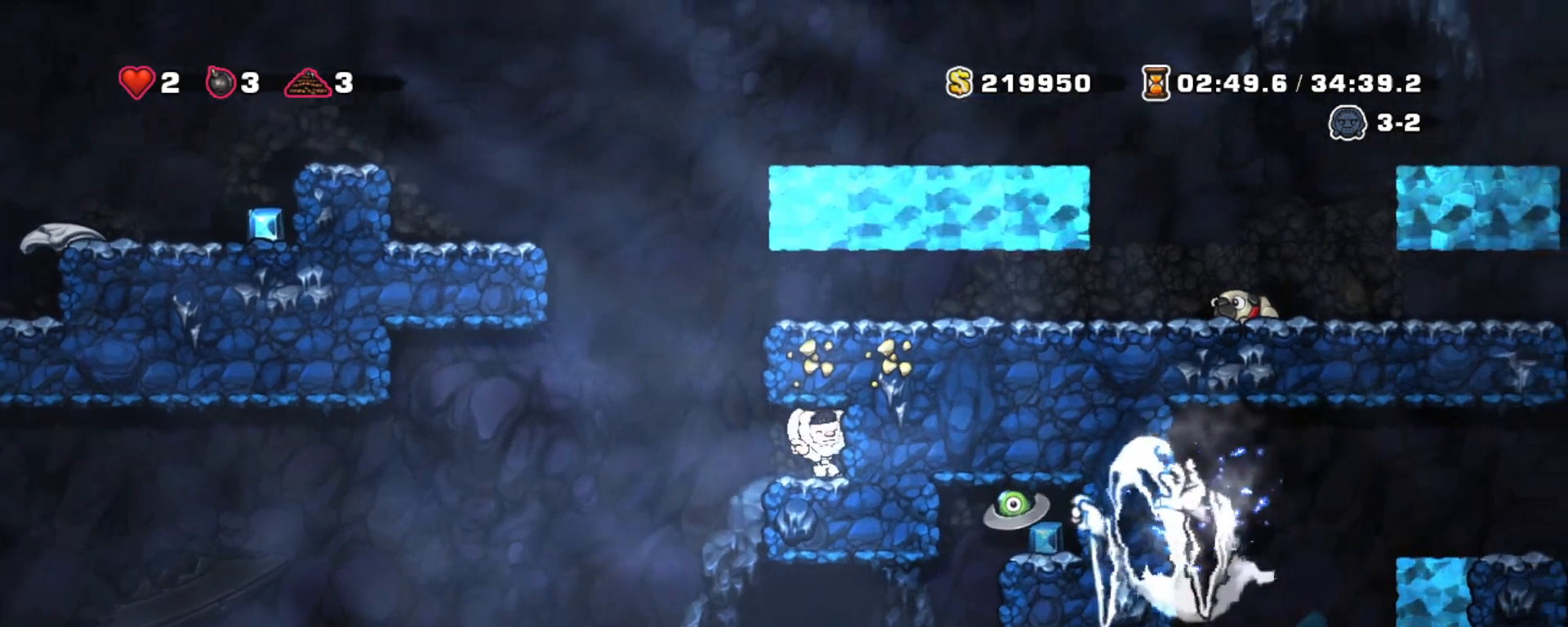
{"keys": ["right", "shift", "z"], "events": [[200, "left", "down"], [350, "right", "down"], [400, "left", "up"], [400, "z", "down"]]}